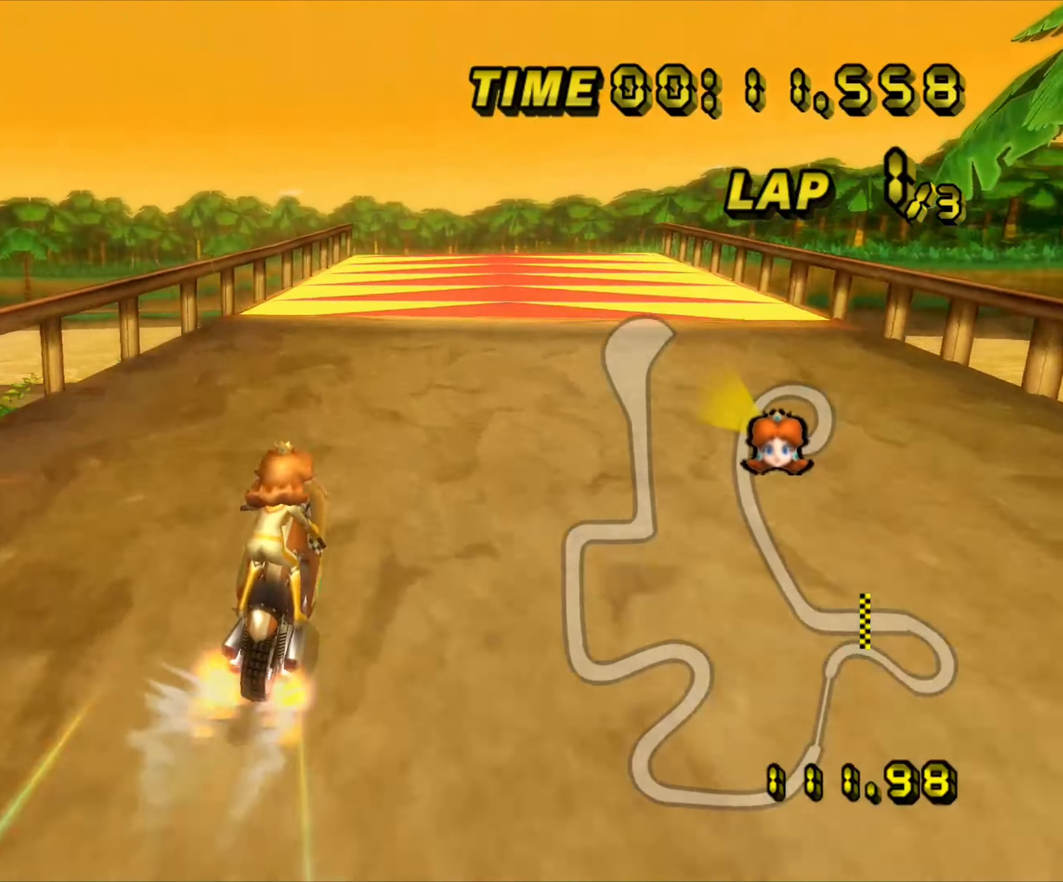
Gameplay with a controller (Nintendo layout); each line is a JSON object with the inputs held at the frame after it. "events" lists button and stick changes between this image and that frame as [ms after this image, input, new state], when the widget could be followed in between. Not read: B C_DOWN C_LEFT C_RIGHT C_UP L3 R3 Z.
{"buttons": ["A", "DPAD_DOWN"], "left_stick": "center", "events": [[16, "left_stick", "center"], [416, "DPAD_DOWN", "down"]]}
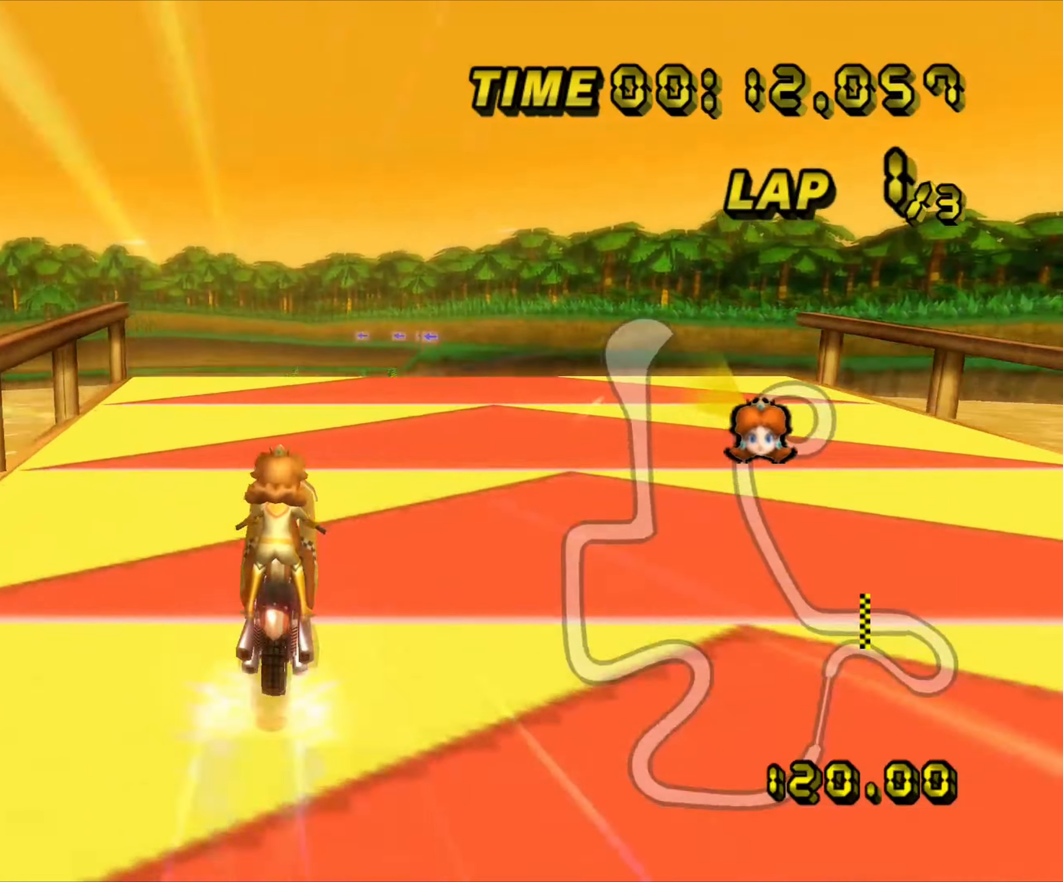
{"buttons": ["A"], "left_stick": "center", "events": [[66, "DPAD_DOWN", "up"], [100, "DPAD_RIGHT", "down"], [133, "DPAD_DOWN", "down"], [166, "DPAD_RIGHT", "up"], [233, "DPAD_DOWN", "up"]]}
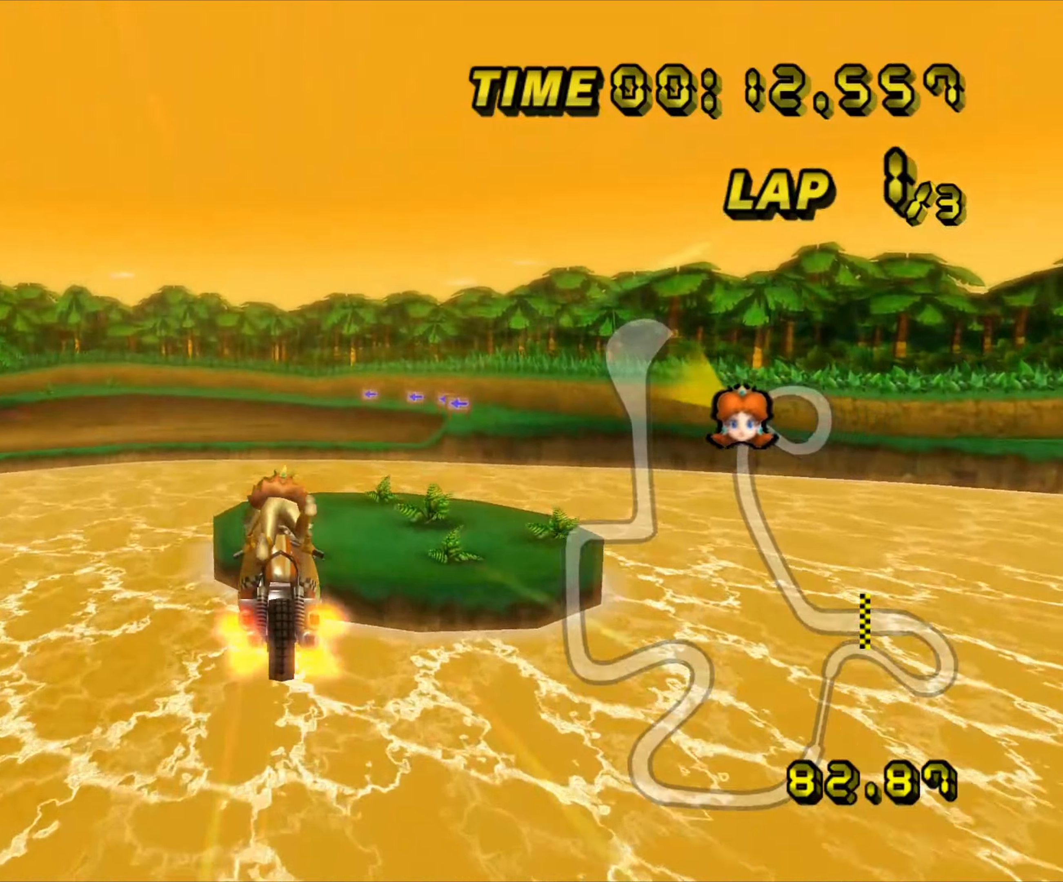
{"buttons": ["A"], "left_stick": "left", "events": [[317, "left_stick", "left"]]}
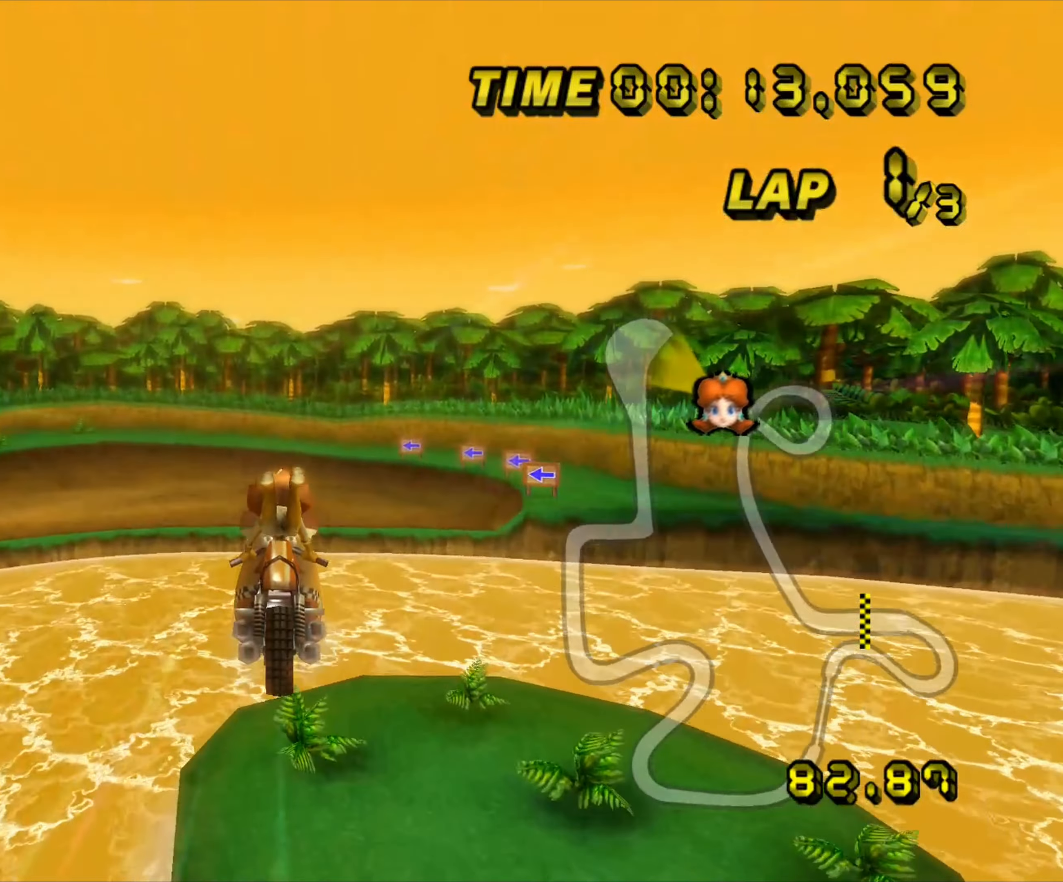
{"buttons": ["A"], "left_stick": "left", "events": [[117, "DPAD_DOWN", "down"], [167, "DPAD_DOWN", "up"]]}
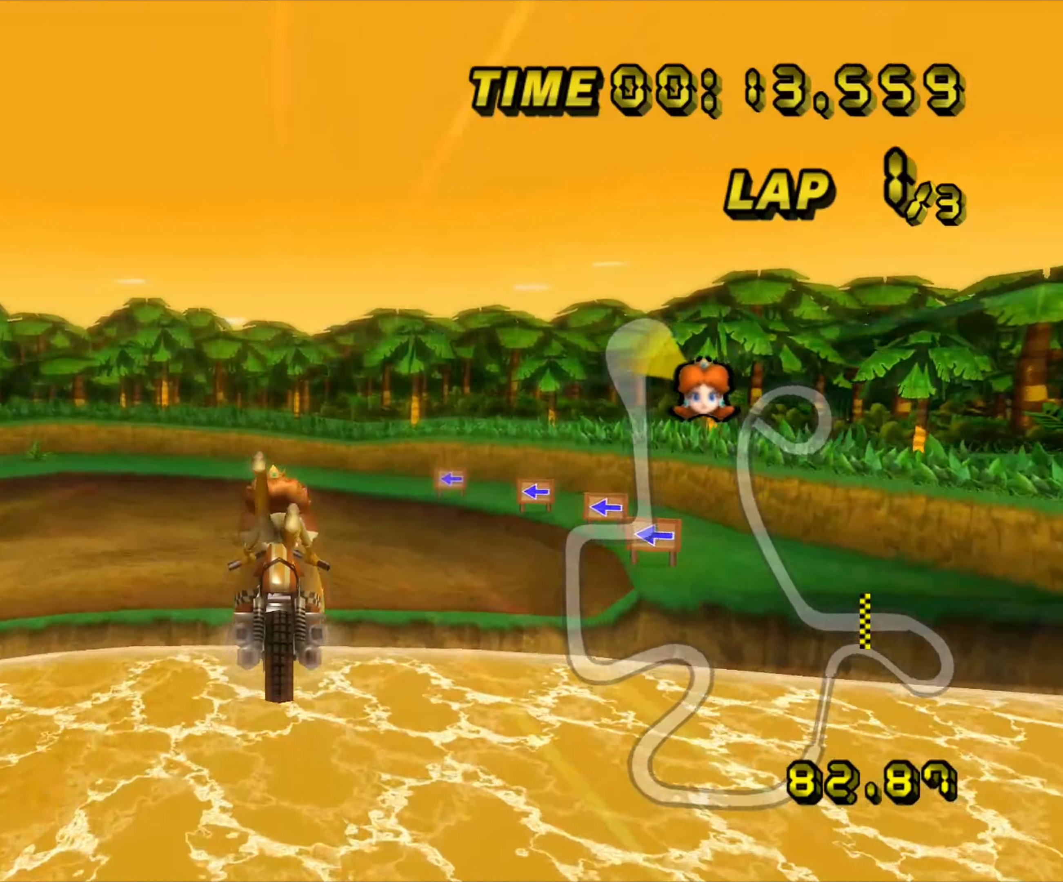
{"buttons": ["A"], "left_stick": "left", "events": []}
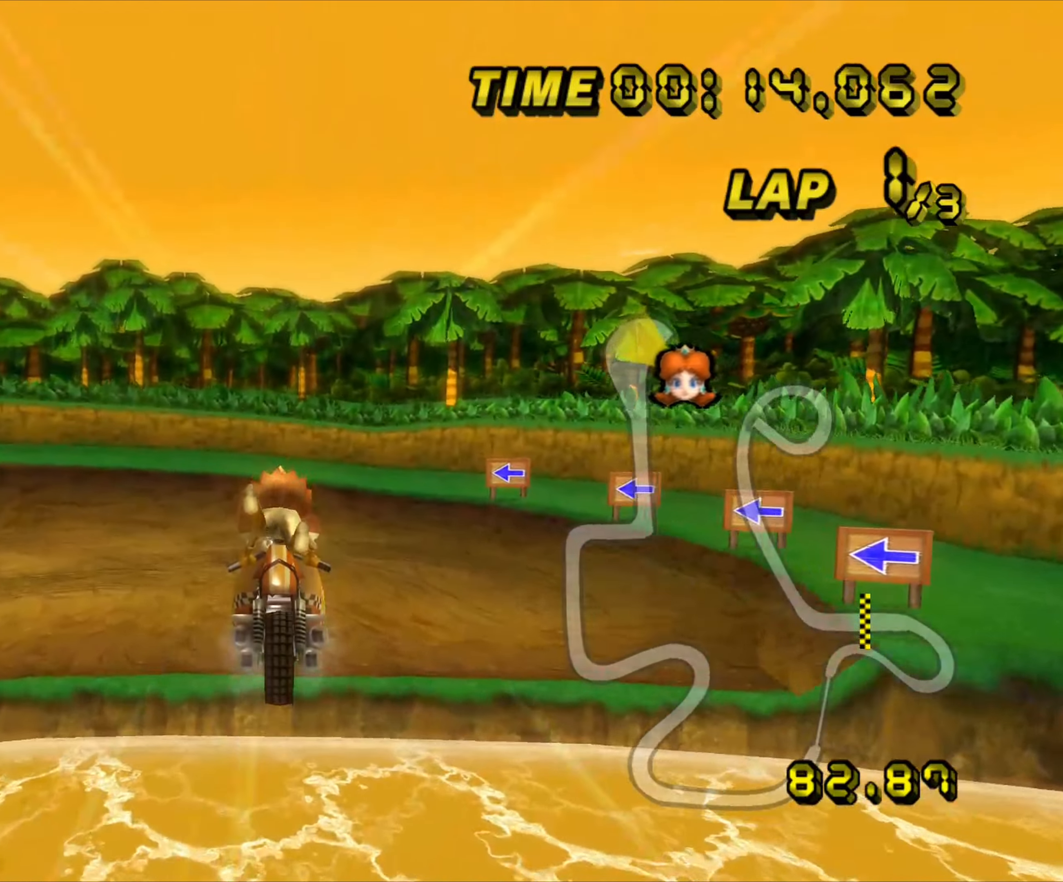
{"buttons": ["A"], "left_stick": "left", "events": []}
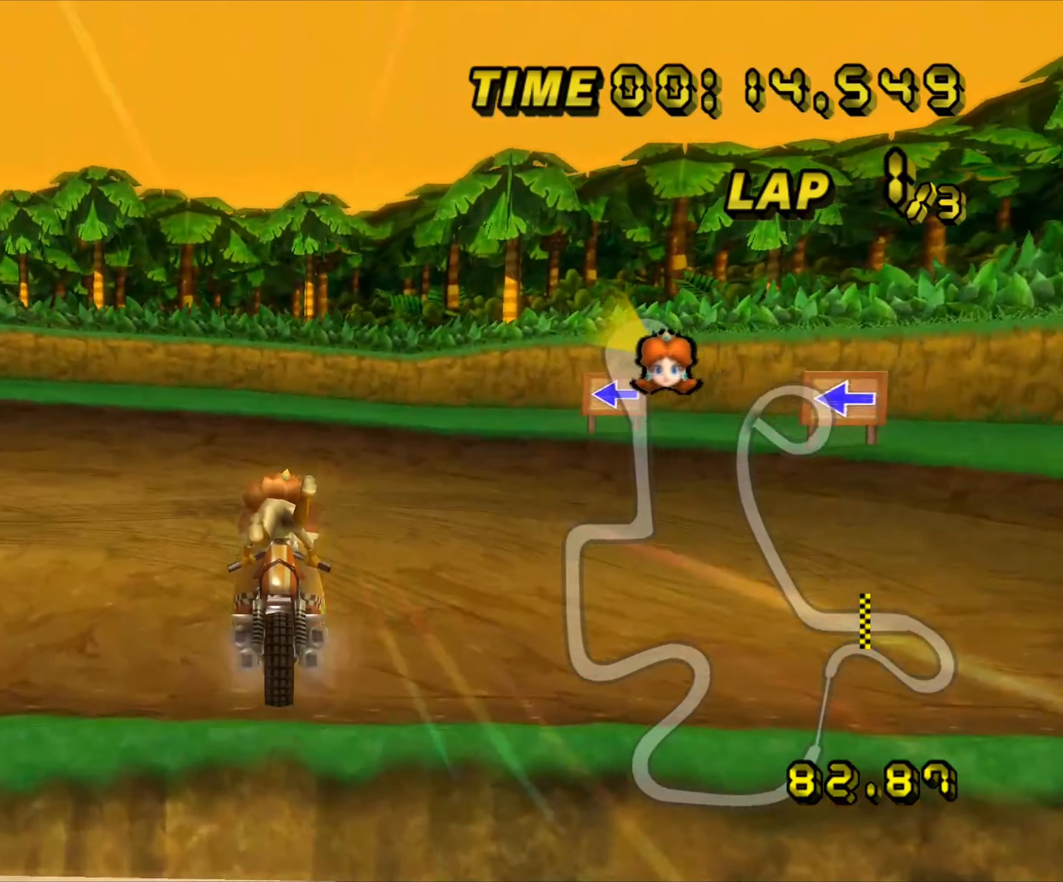
{"buttons": ["A", "R1"], "left_stick": "left", "events": [[467, "R1", "down"]]}
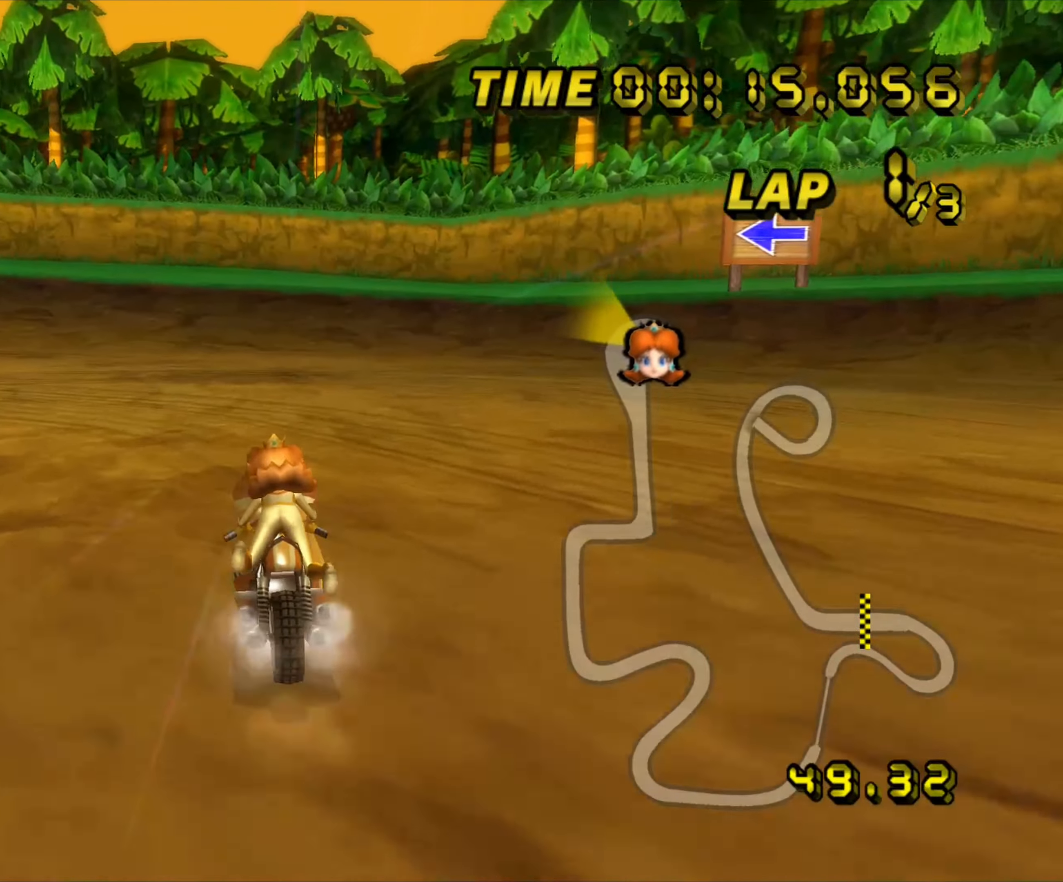
{"buttons": ["A", "R1"], "left_stick": "left", "events": []}
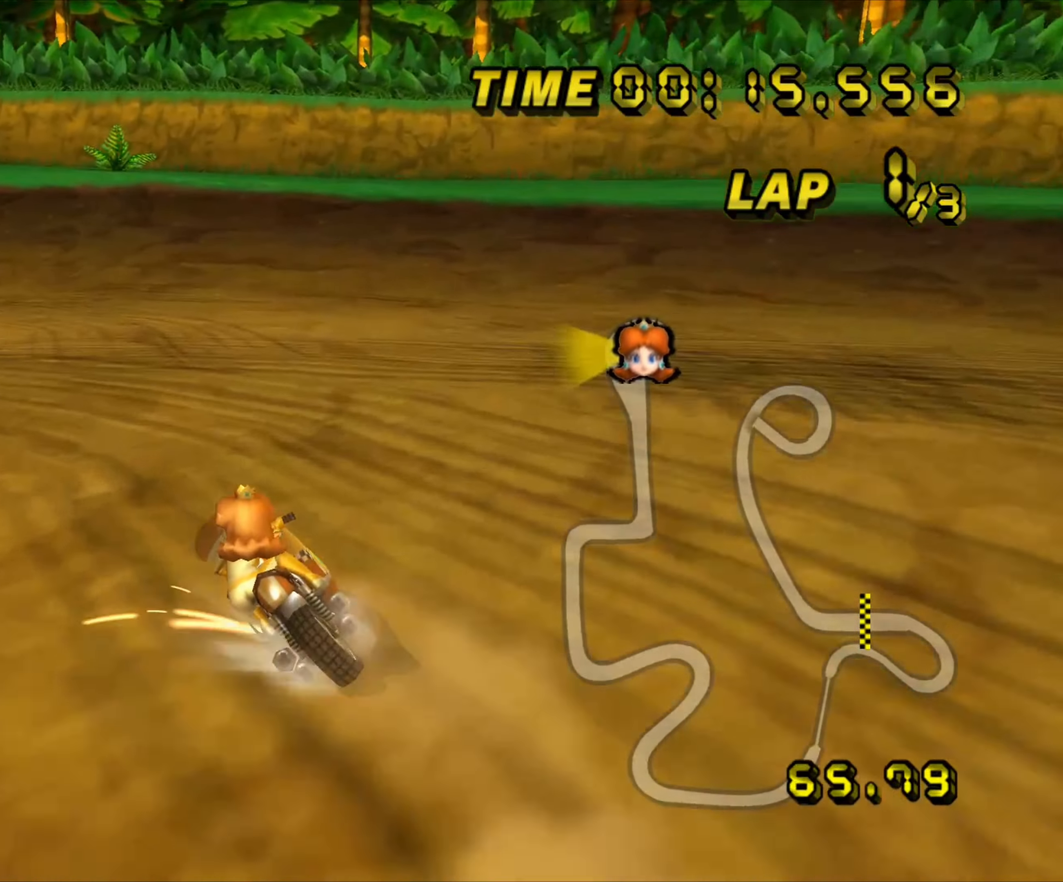
{"buttons": ["A", "R1"], "left_stick": "left", "events": []}
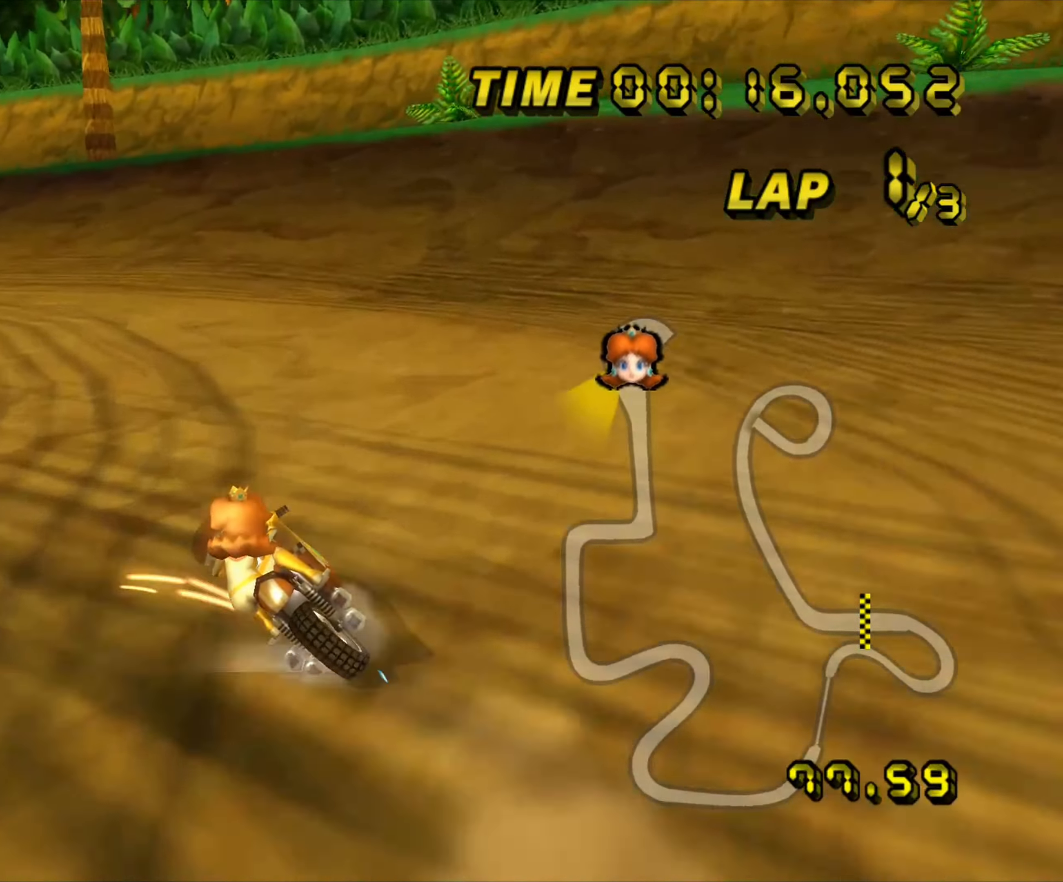
{"buttons": ["A"], "left_stick": "left", "events": [[217, "R1", "up"]]}
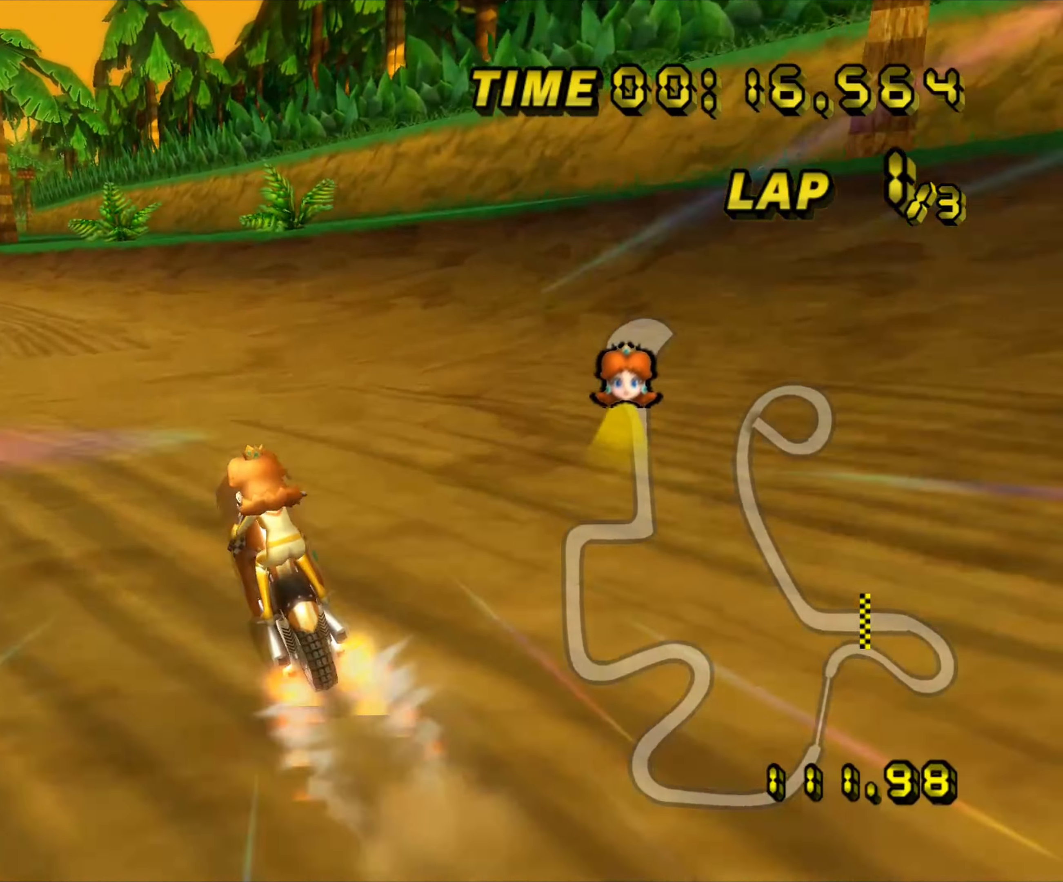
{"buttons": ["A"], "left_stick": "center", "events": [[417, "left_stick", "center"]]}
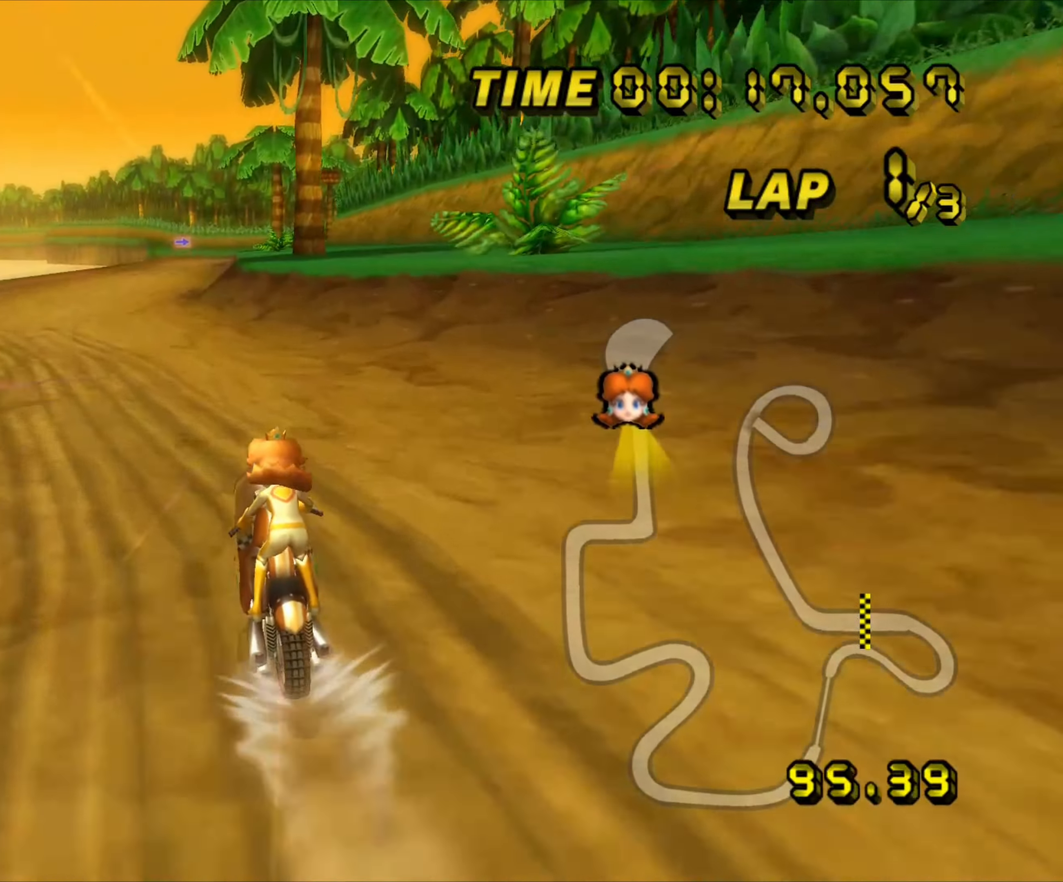
{"buttons": ["A"], "left_stick": "center", "events": []}
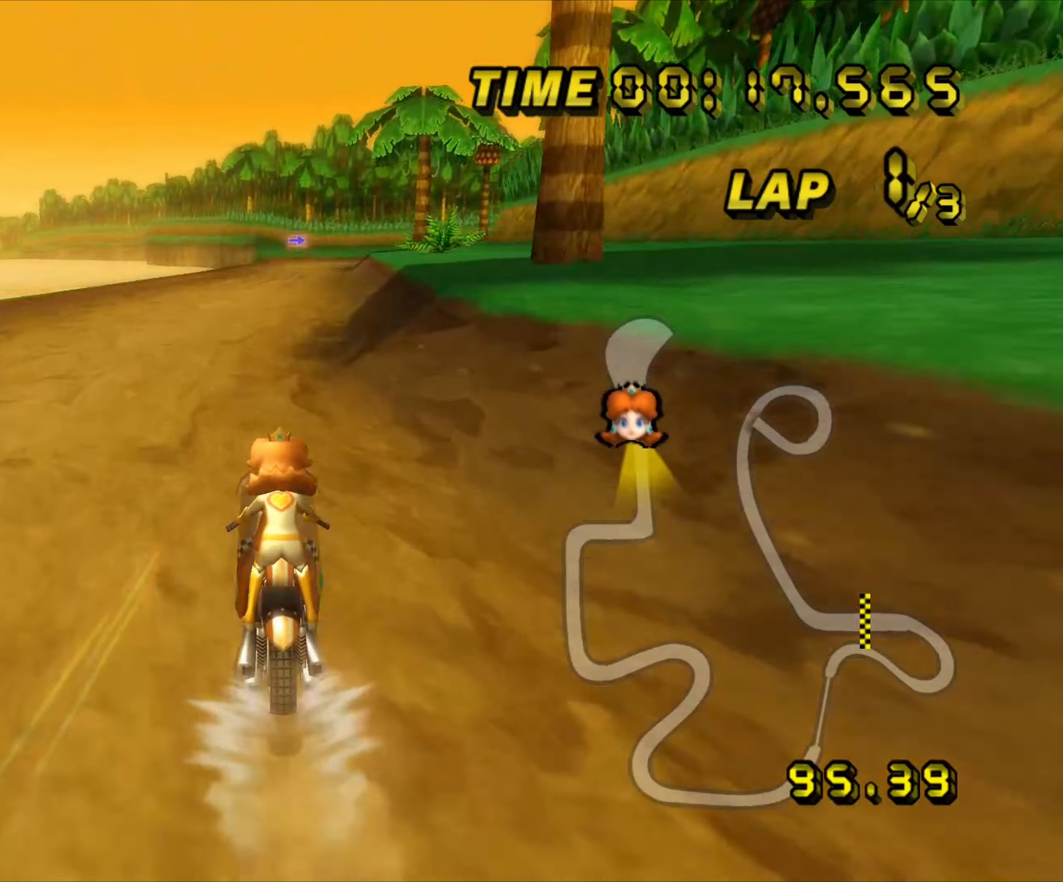
{"buttons": ["A"], "left_stick": "center", "events": []}
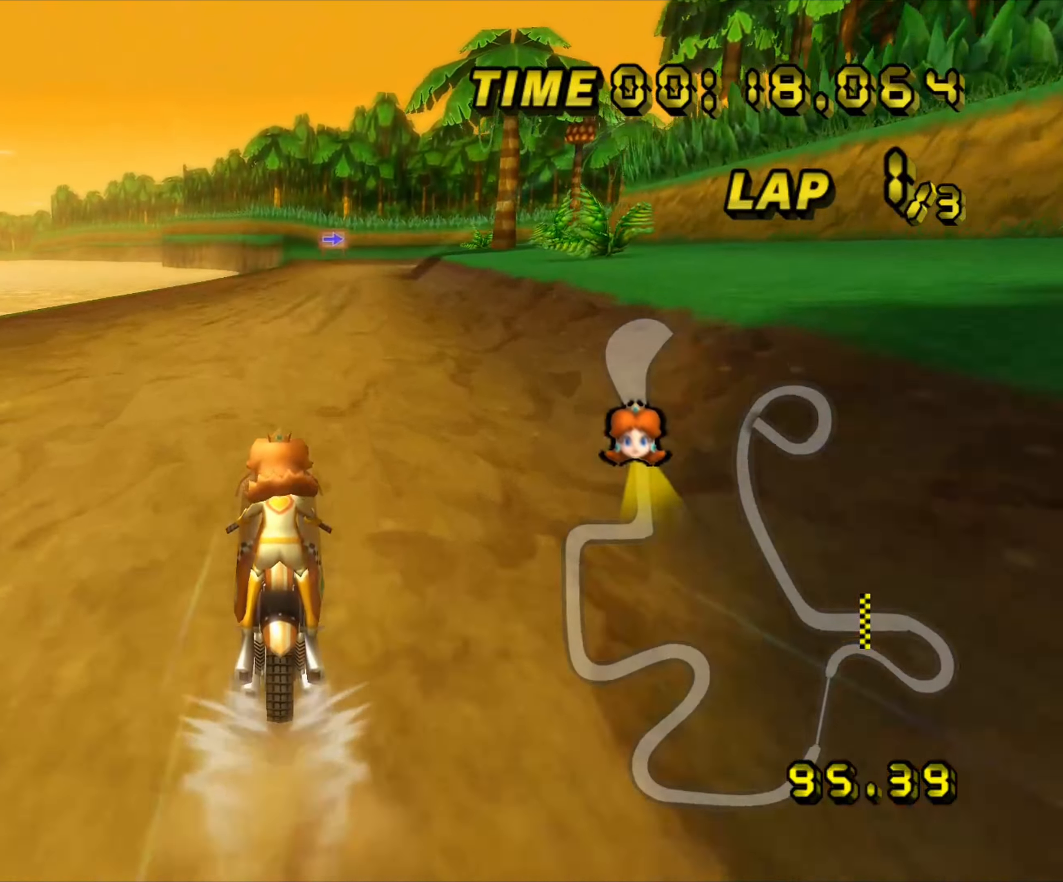
{"buttons": ["A"], "left_stick": "center", "events": []}
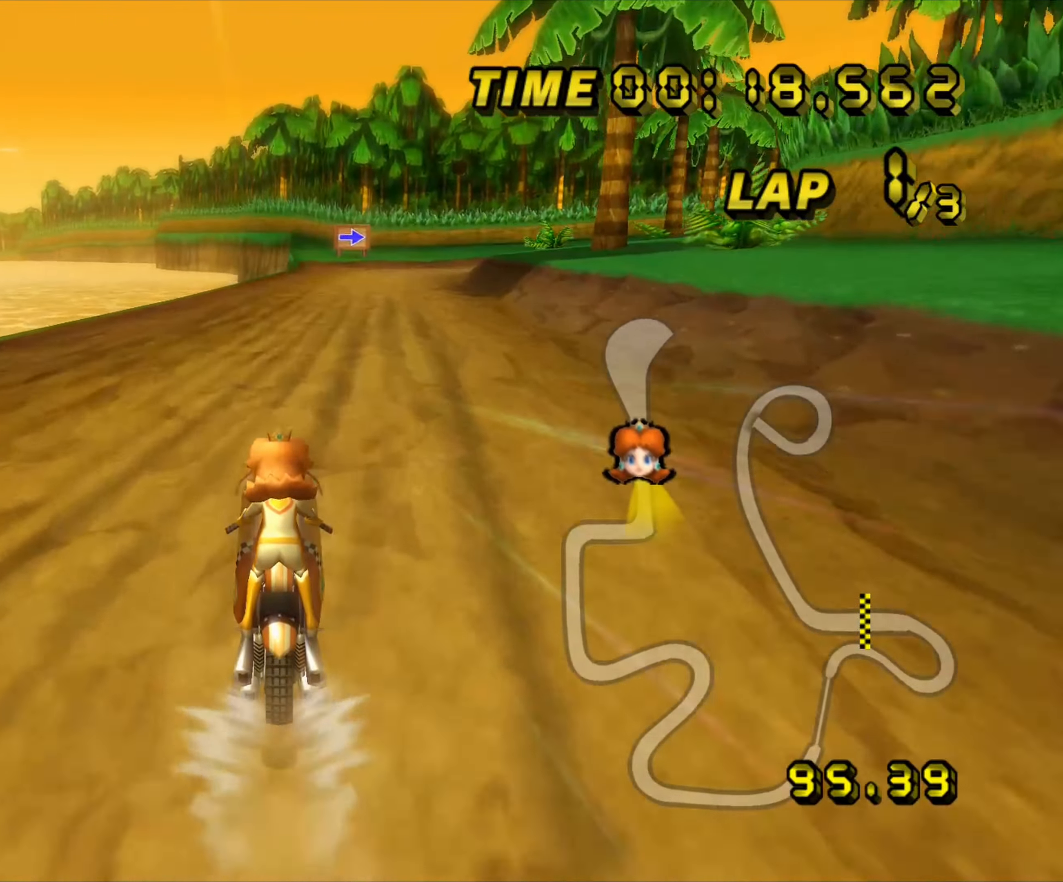
{"buttons": ["A", "R1"], "left_stick": "center", "events": [[450, "R1", "down"]]}
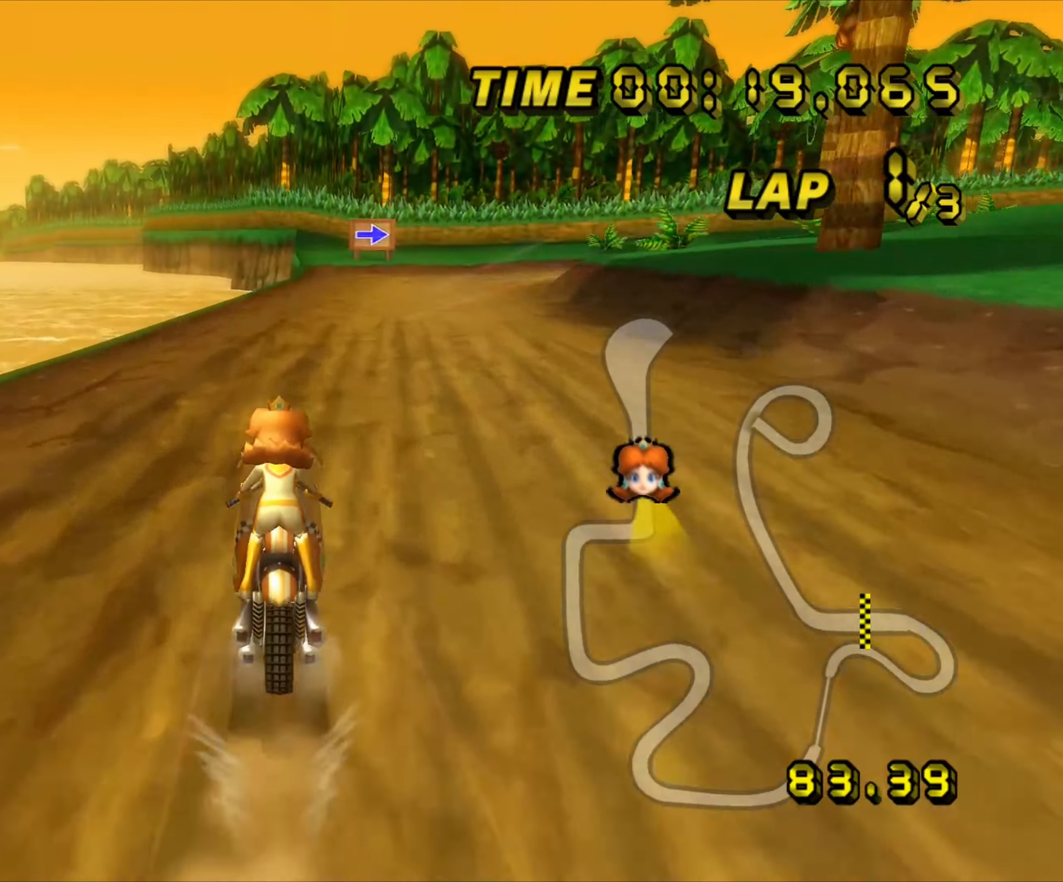
{"buttons": ["A", "R1"], "left_stick": "down-right", "events": [[167, "left_stick", "down-right"]]}
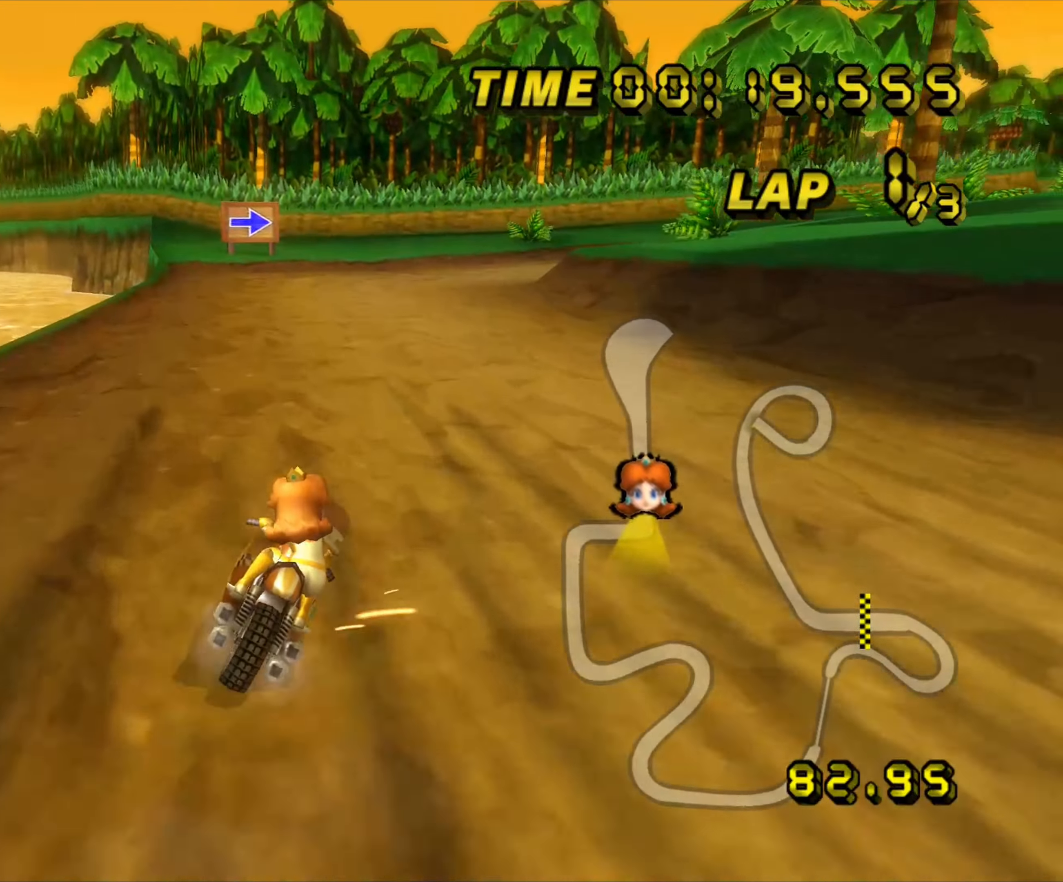
{"buttons": ["A", "R1"], "left_stick": "down-right", "events": []}
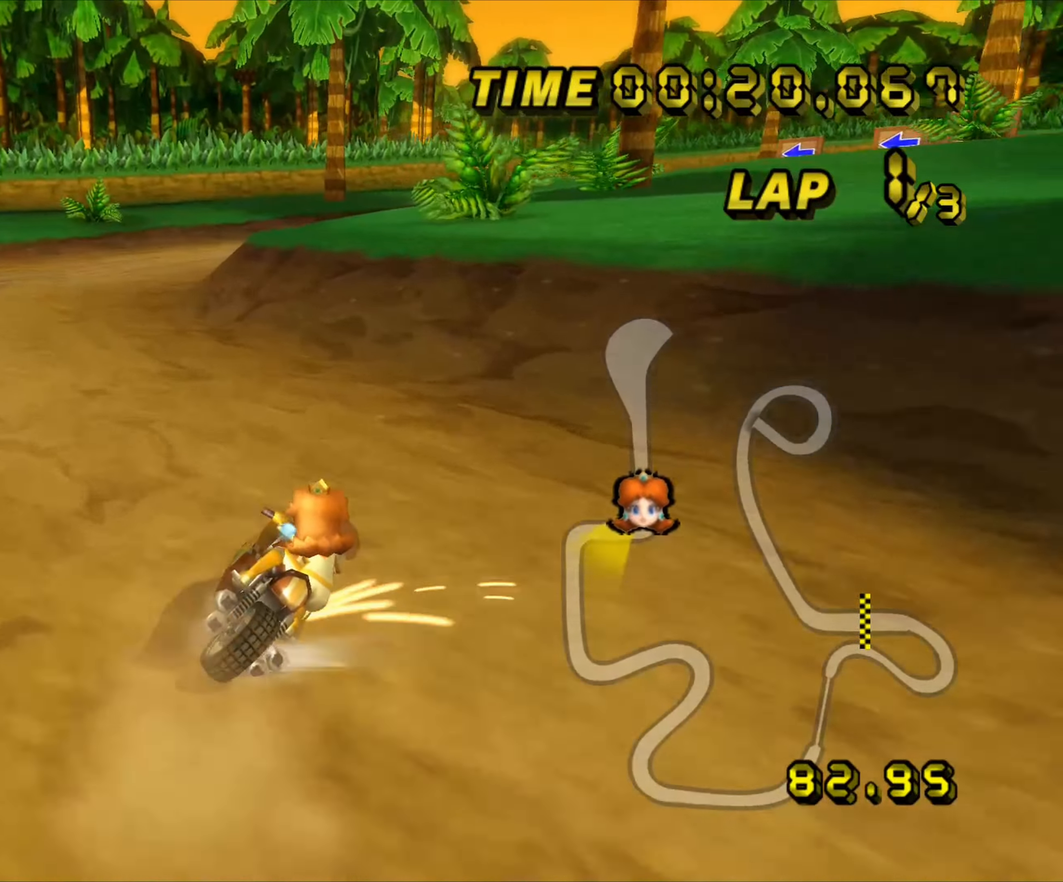
{"buttons": ["A"], "left_stick": "left", "events": [[217, "R1", "up"], [284, "left_stick", "left"]]}
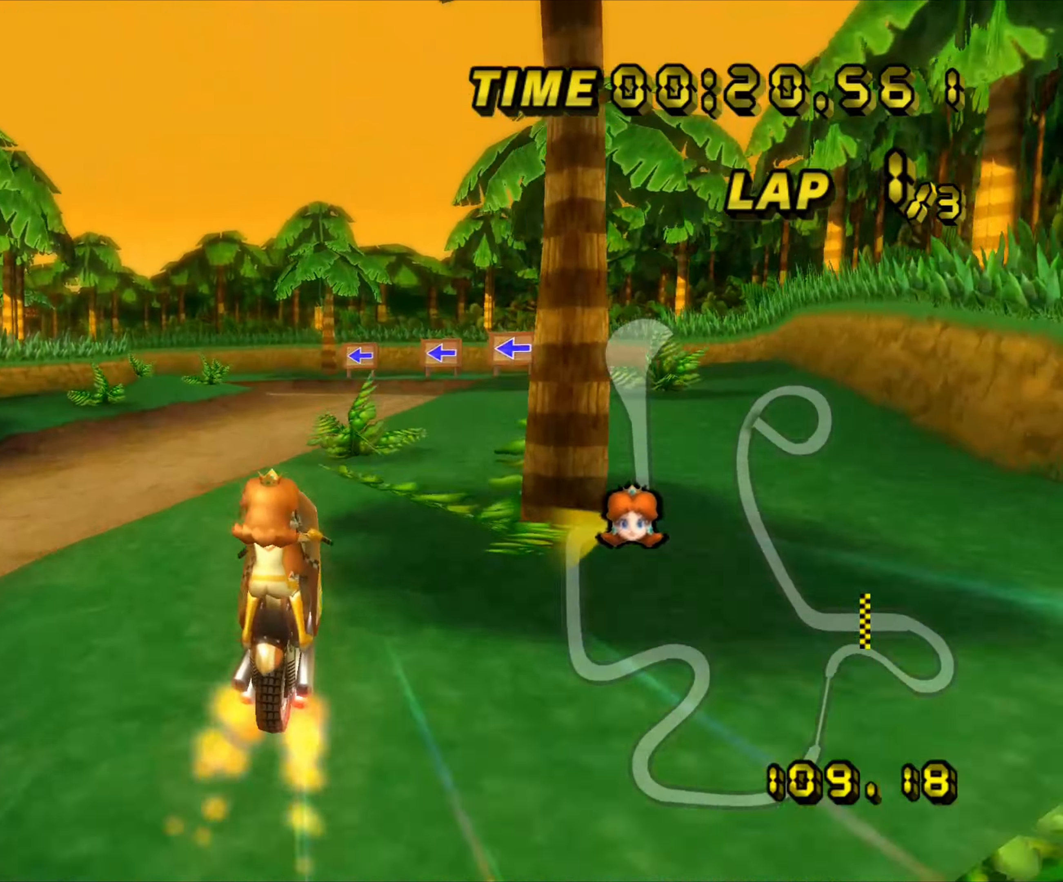
{"buttons": ["A"], "left_stick": "center", "events": [[34, "left_stick", "down-left"], [200, "left_stick", "center"]]}
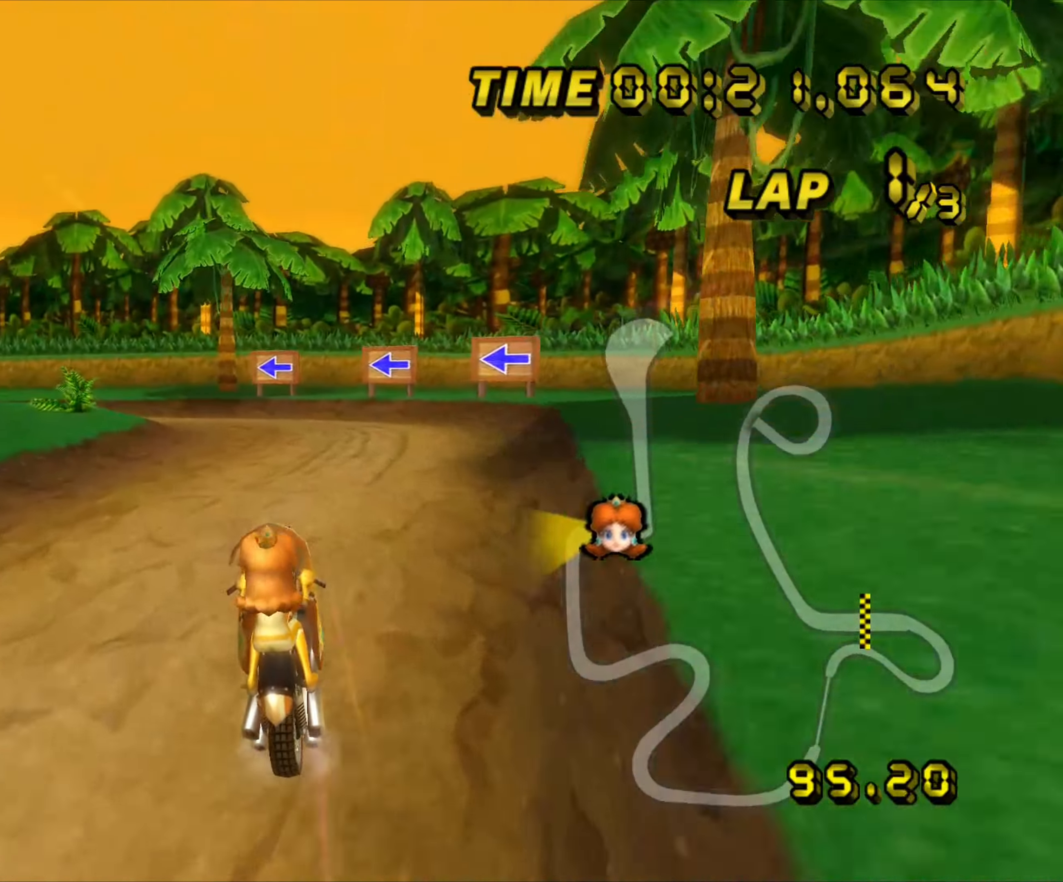
{"buttons": ["A", "R1"], "left_stick": "down-left", "events": [[117, "R1", "down"], [134, "left_stick", "down-left"]]}
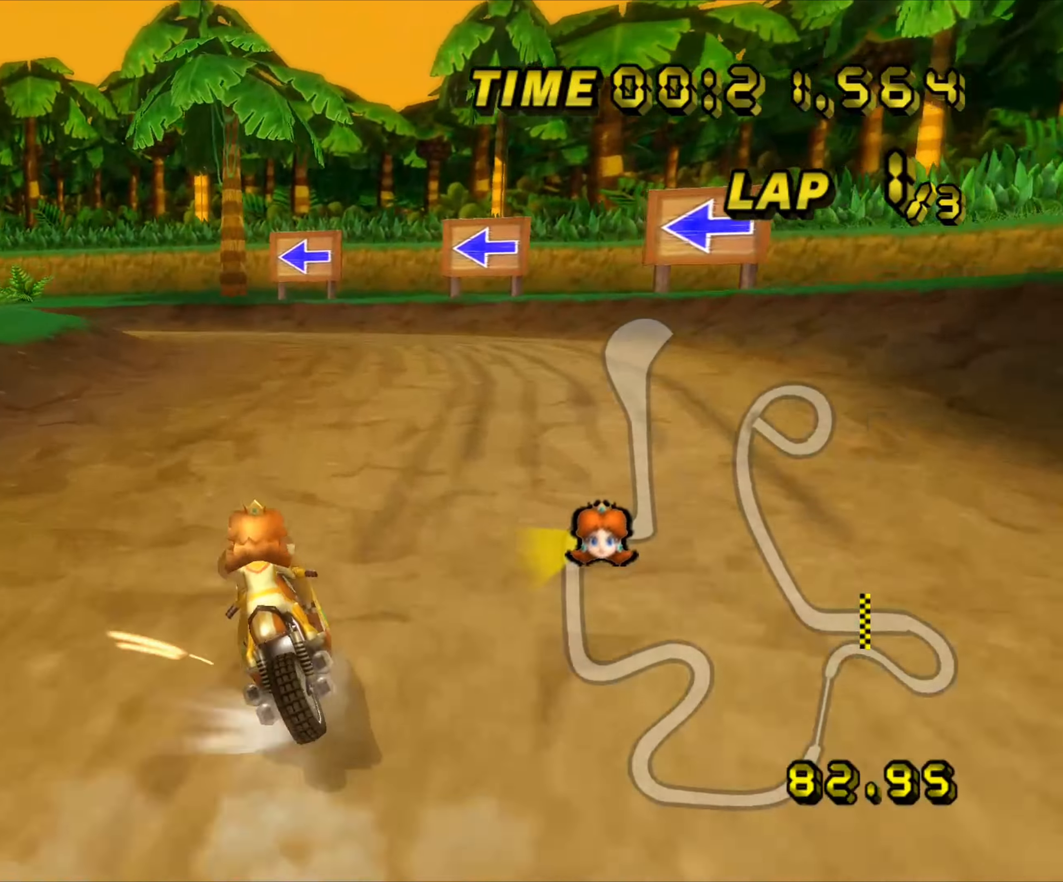
{"buttons": ["A", "R1"], "left_stick": "down", "events": [[350, "left_stick", "down"]]}
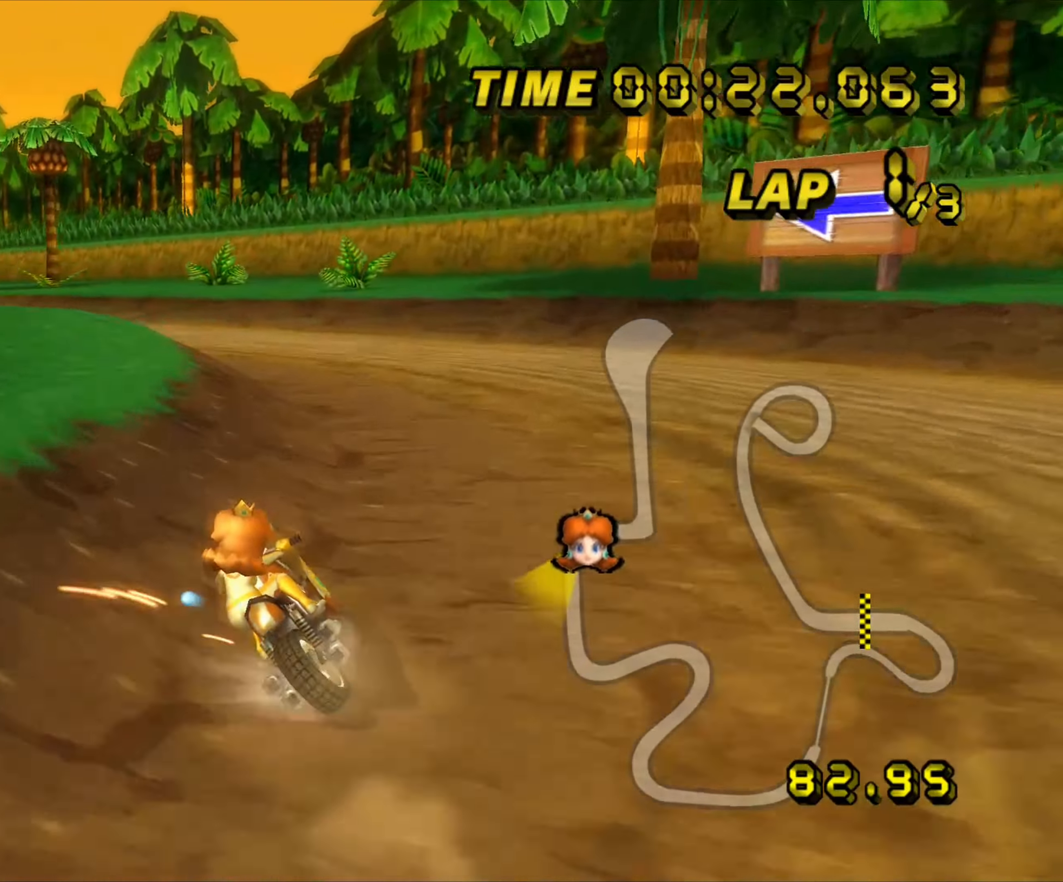
{"buttons": ["A", "R1"], "left_stick": "left", "events": [[167, "left_stick", "down-left"], [417, "left_stick", "left"]]}
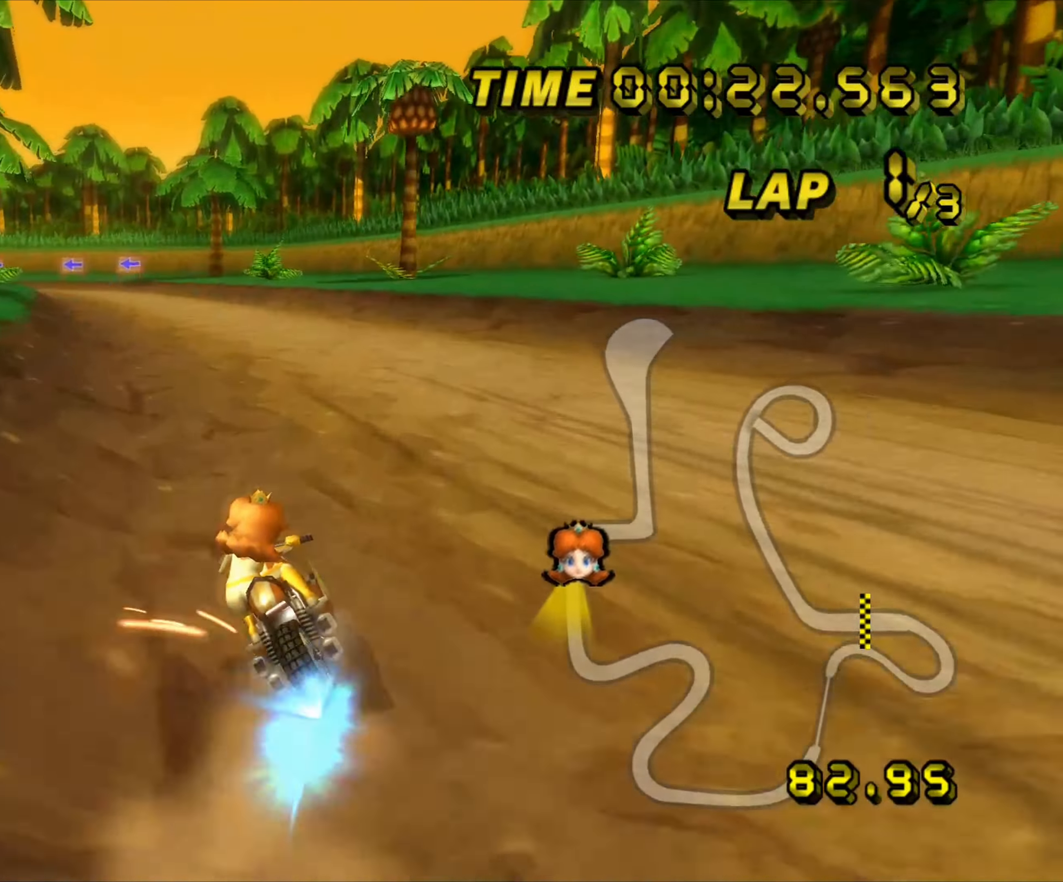
{"buttons": ["A"], "left_stick": "right", "events": [[33, "R1", "up"], [383, "left_stick", "right"]]}
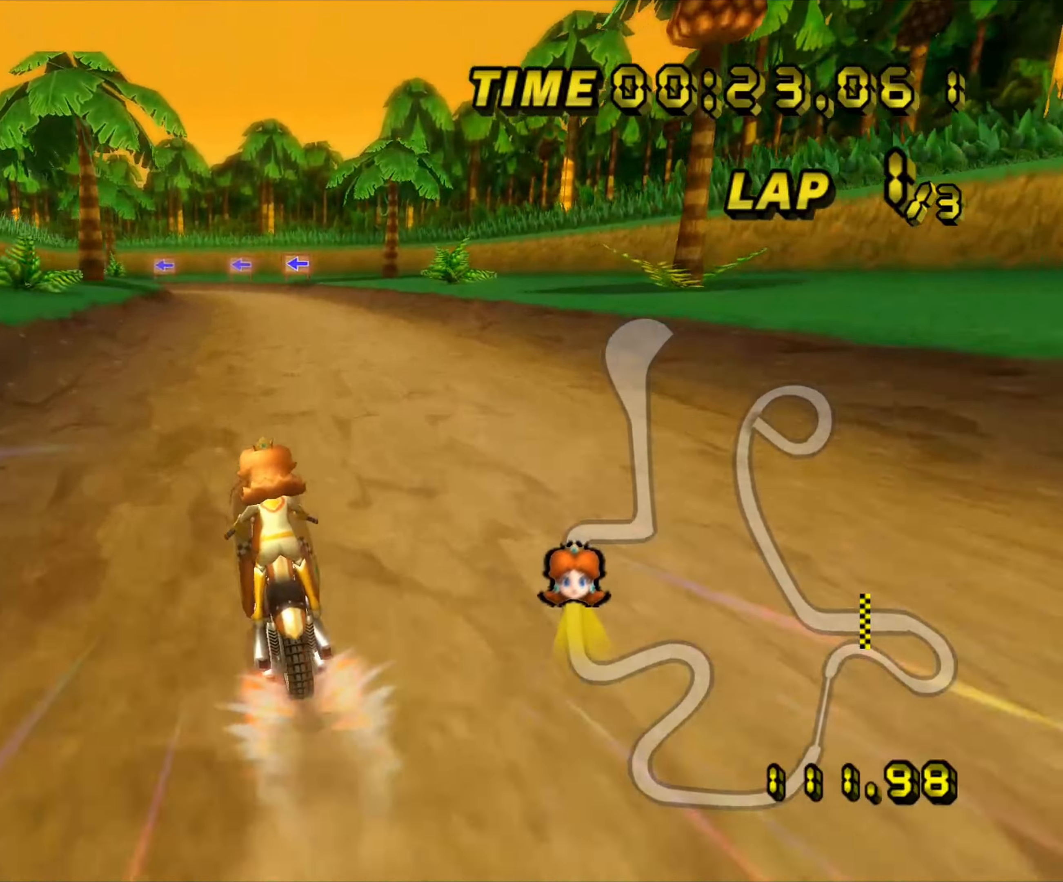
{"buttons": ["A"], "left_stick": "center", "events": [[383, "left_stick", "center"]]}
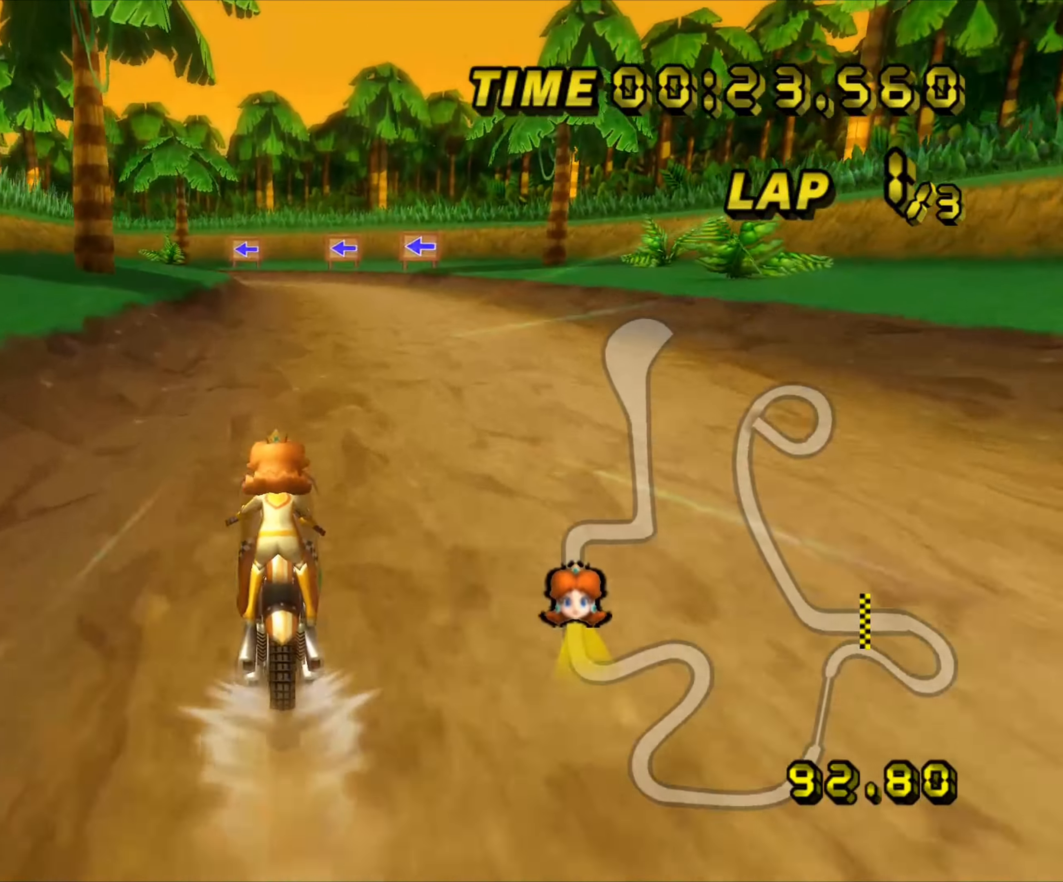
{"buttons": ["A"], "left_stick": "center", "events": []}
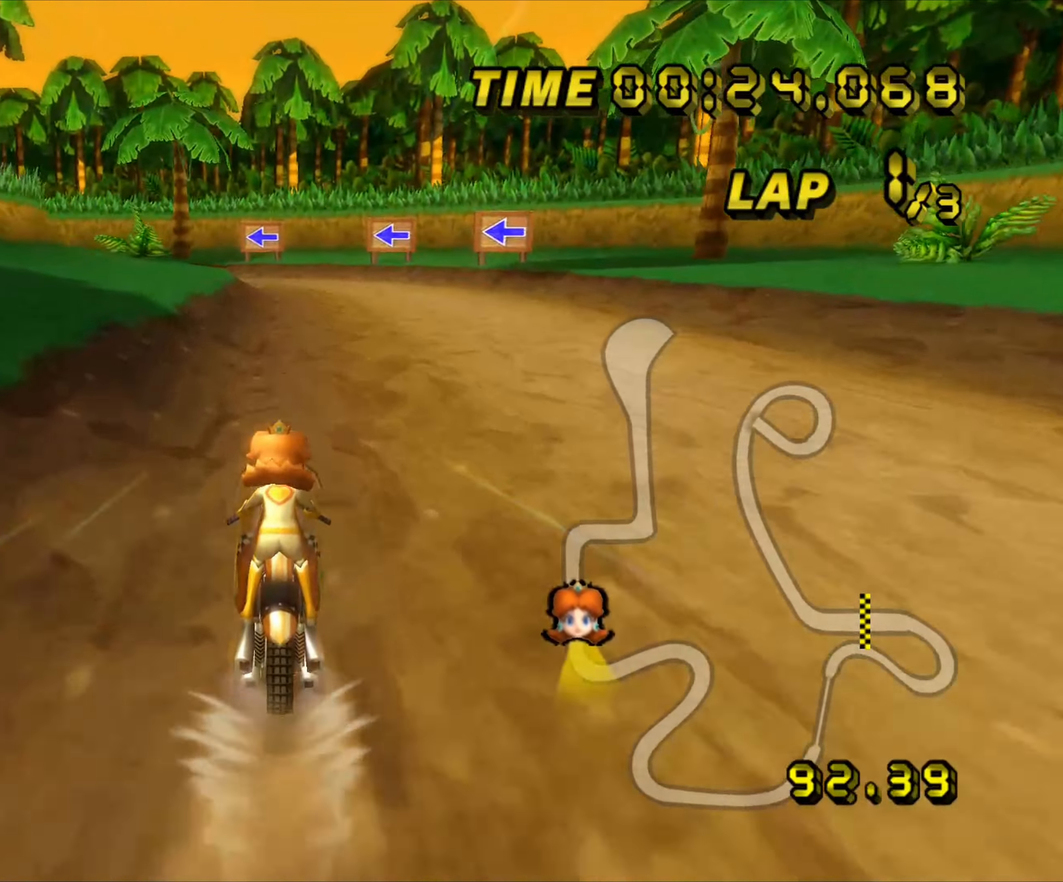
{"buttons": ["A", "R1"], "left_stick": "center", "events": [[16, "R1", "down"], [200, "left_stick", "right"], [366, "R1", "up"], [366, "left_stick", "center"], [450, "R1", "down"]]}
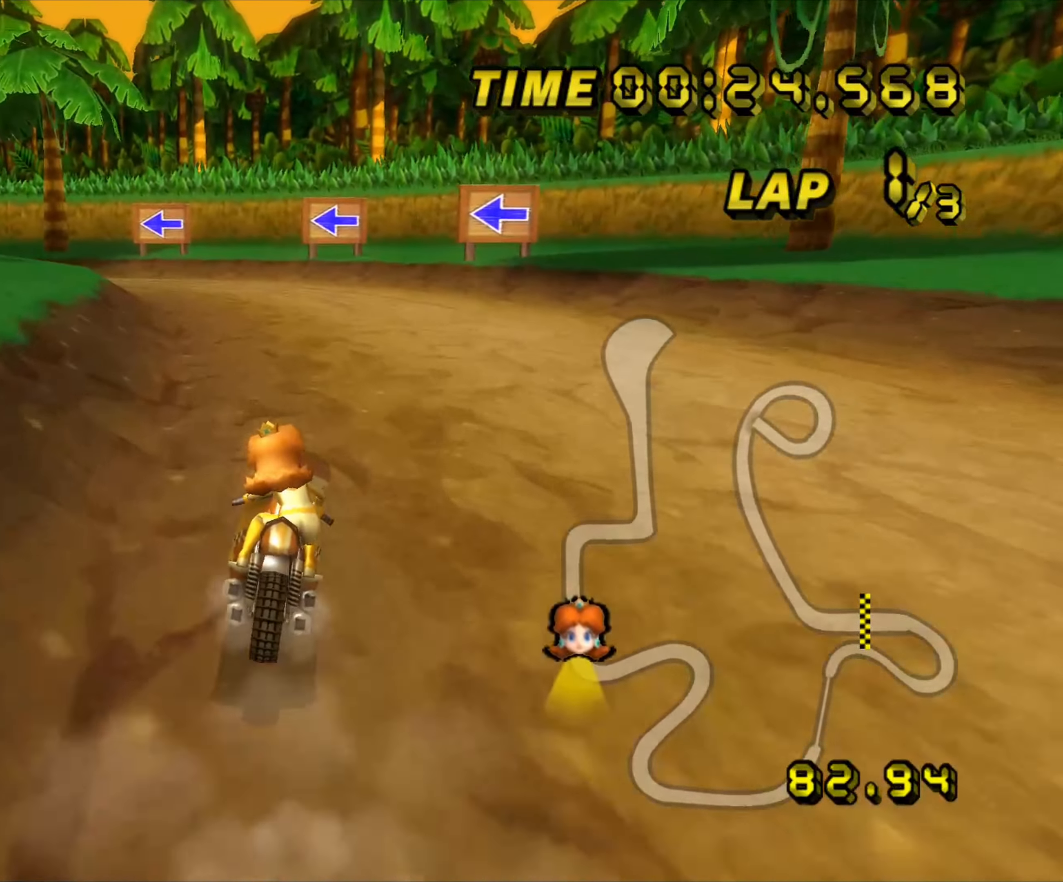
{"buttons": ["A", "R1"], "left_stick": "left", "events": [[133, "left_stick", "down-left"], [350, "left_stick", "left"]]}
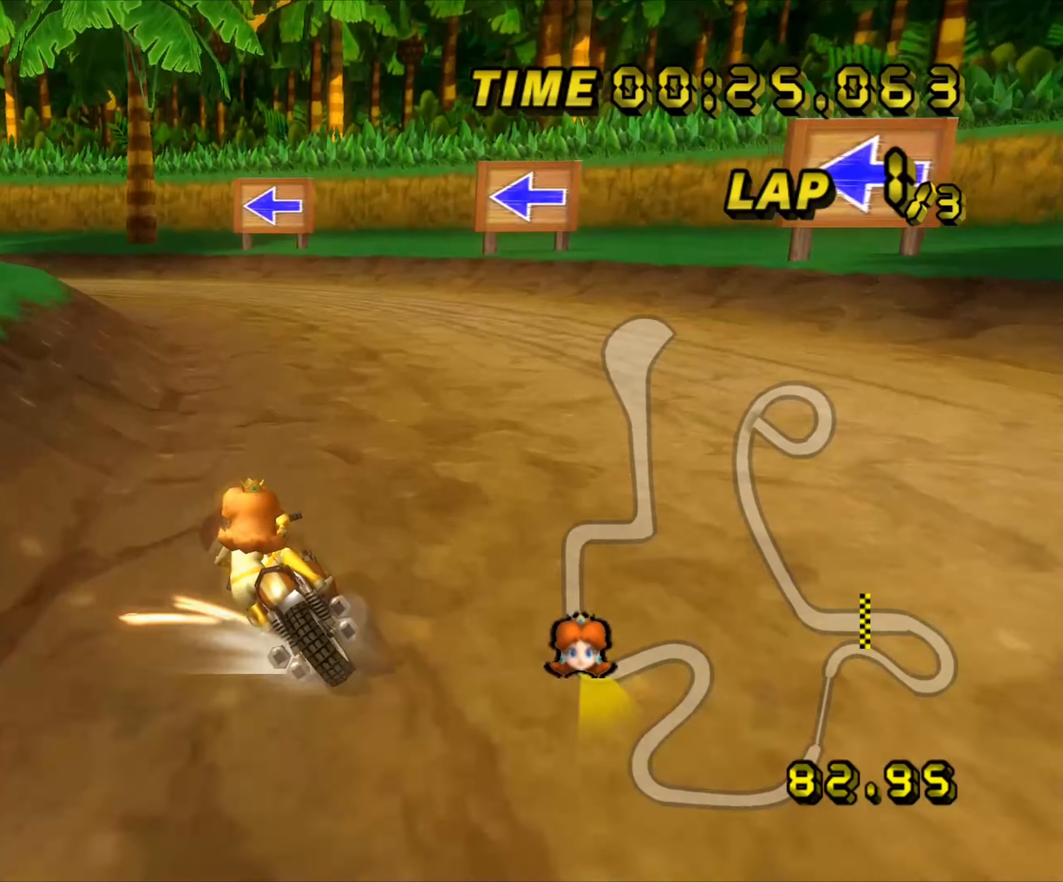
{"buttons": ["A", "R1"], "left_stick": "left", "events": [[16, "left_stick", "down-left"], [166, "left_stick", "down"], [300, "left_stick", "down-left"], [450, "left_stick", "left"]]}
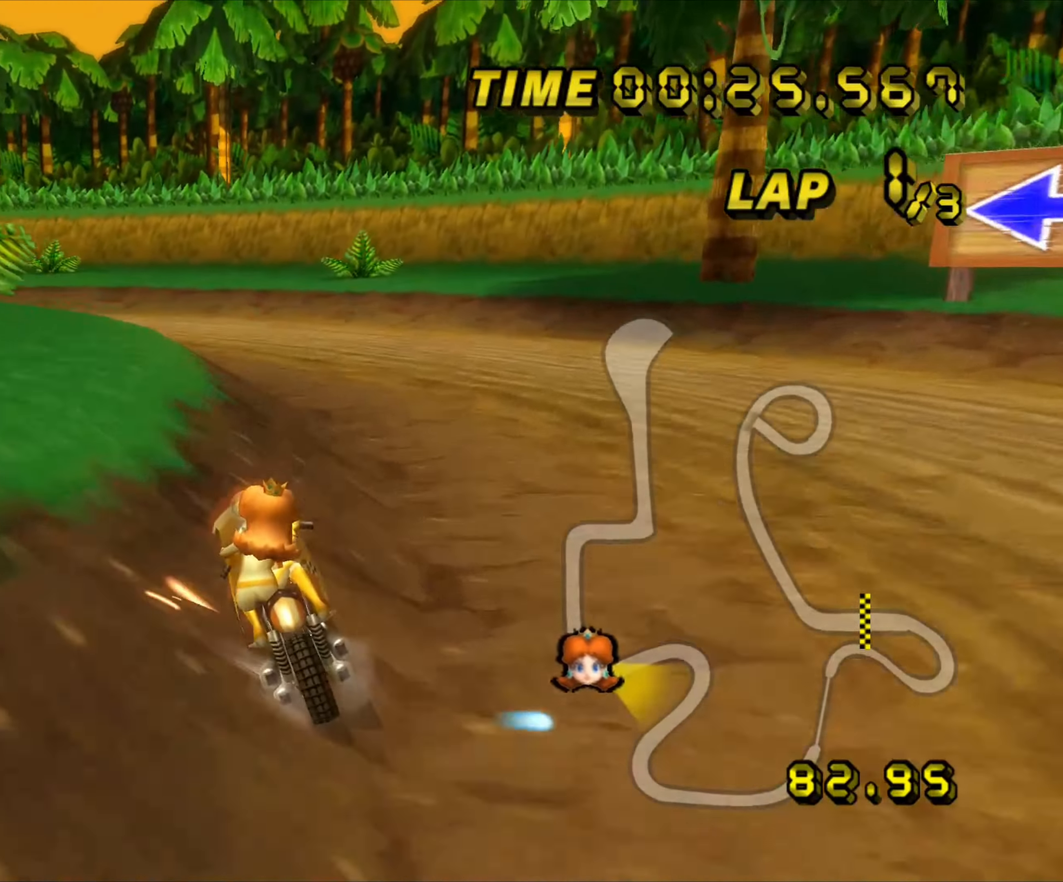
{"buttons": ["A", "R1"], "left_stick": "left", "events": []}
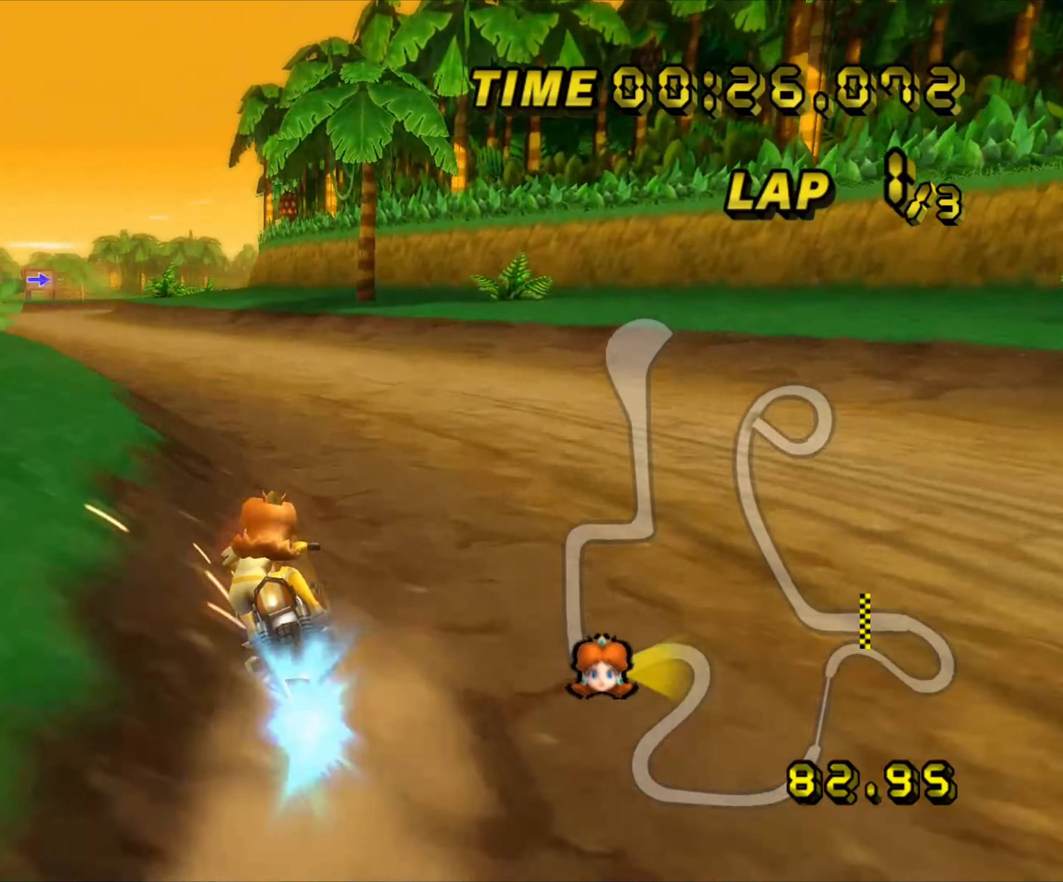
{"buttons": ["A"], "left_stick": "left", "events": [[83, "R1", "up"]]}